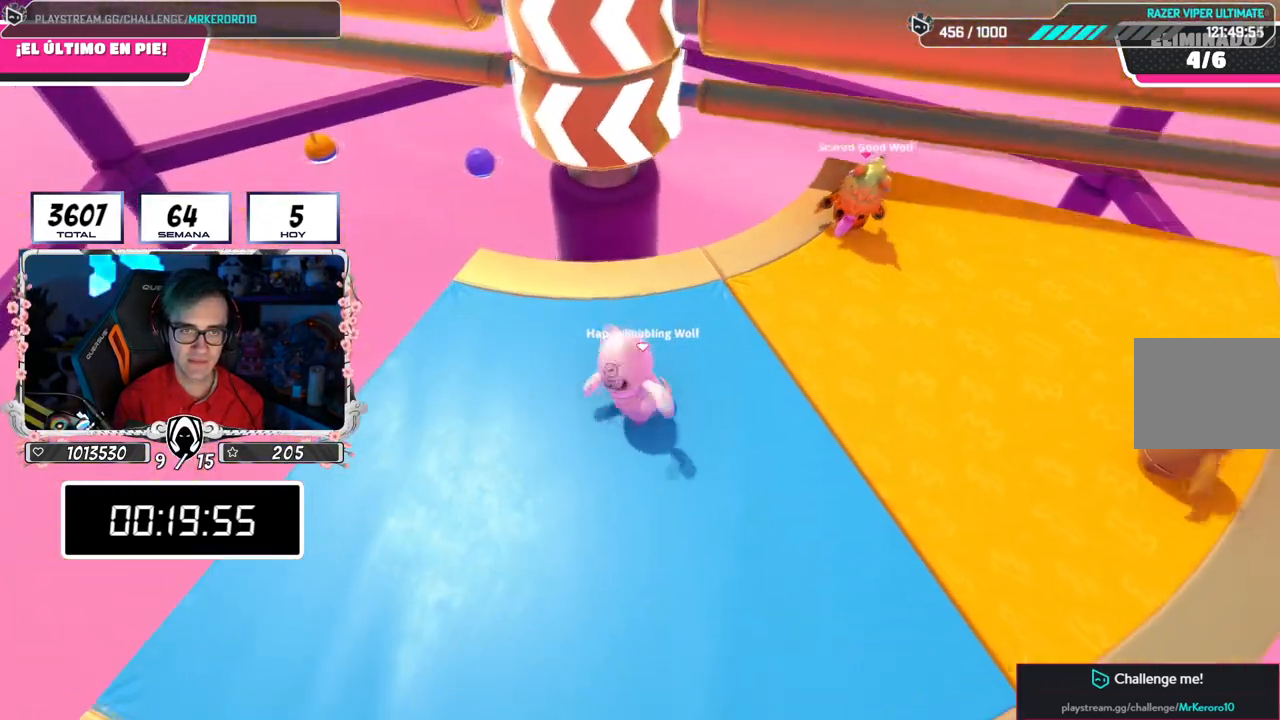
Gameplay with a controller (PlayStation layout); each line is a JSON object with the inputs held at the frame after it. "events" lists button and stick changes between this image and that frame as [ms after this image, input, new state], when the widget could be followed in between.
{"buttons": ["CROSS"], "left_stick": "up-right", "right_stick": "center"}
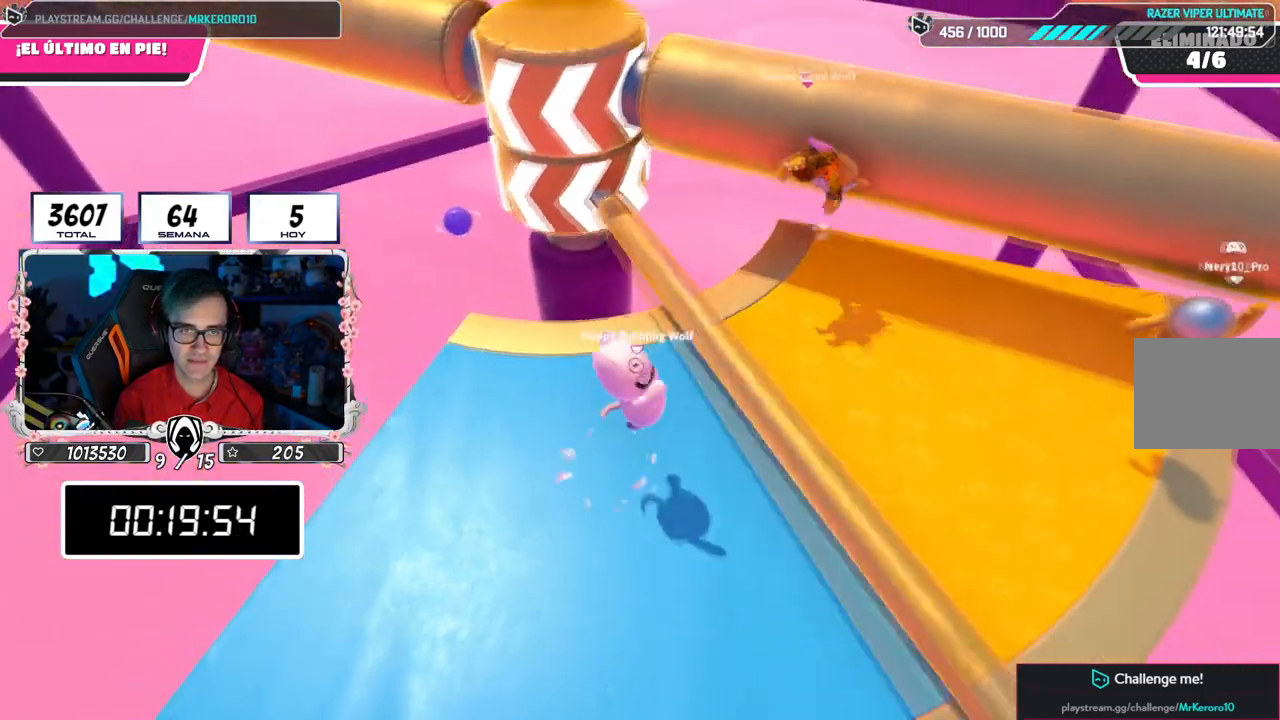
{"buttons": [], "left_stick": "right", "right_stick": "center", "events": [[50, "CROSS", "up"], [267, "left_stick", "center"], [317, "left_stick", "left"], [384, "left_stick", "center"], [434, "left_stick", "right"]]}
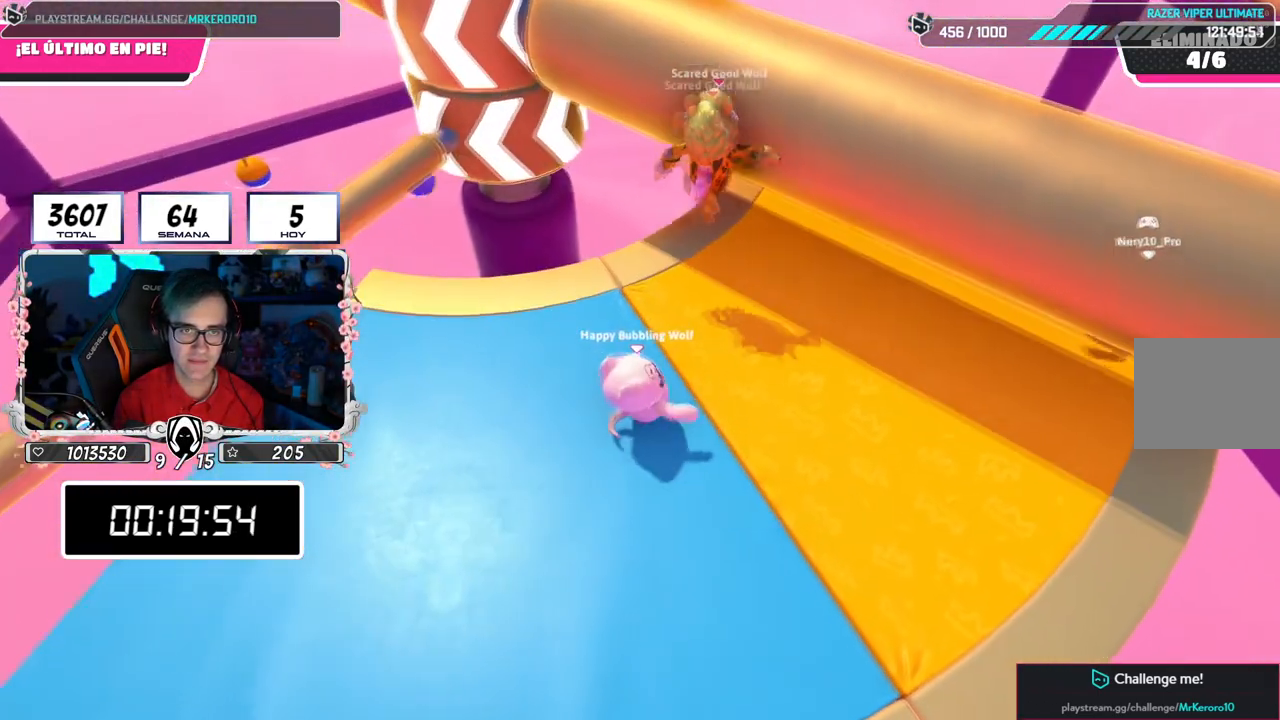
{"buttons": [], "left_stick": "down", "right_stick": "center", "events": [[184, "left_stick", "up"], [367, "left_stick", "right"], [467, "left_stick", "down"]]}
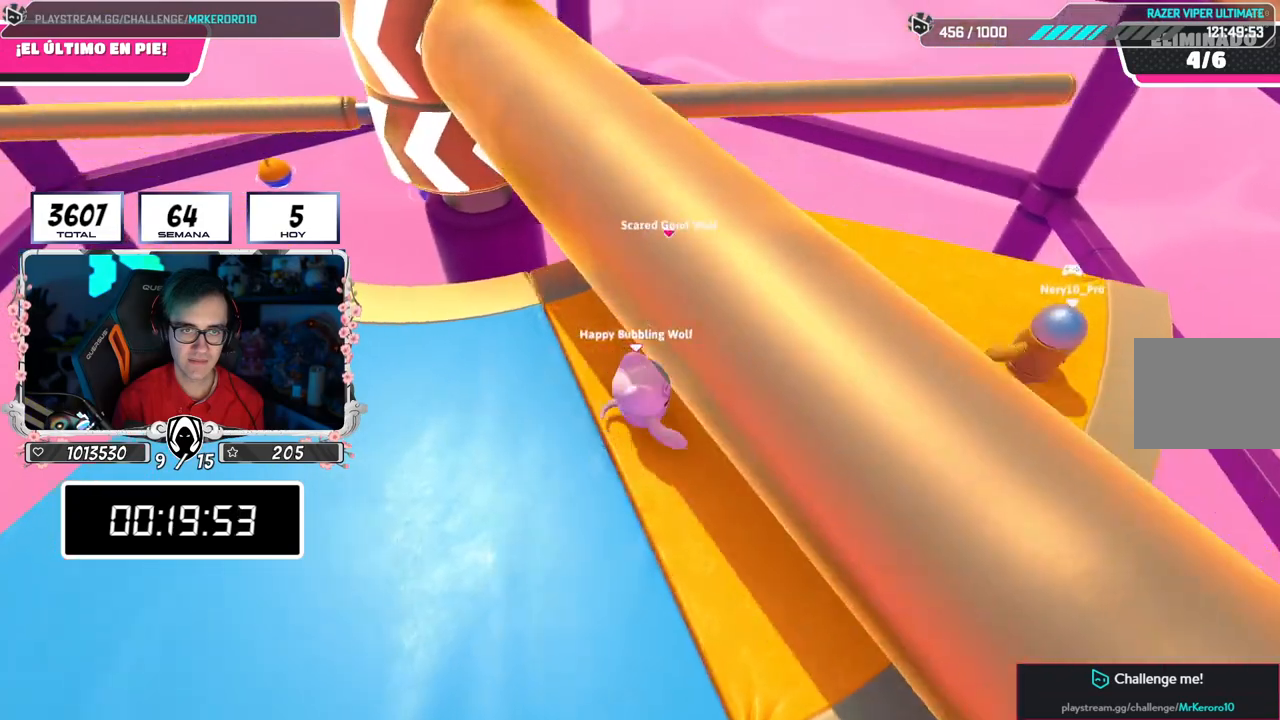
{"buttons": ["CROSS"], "left_stick": "up-right", "right_stick": "center", "events": [[83, "left_stick", "down-right"], [233, "left_stick", "left"], [350, "CROSS", "down"], [434, "left_stick", "up-right"]]}
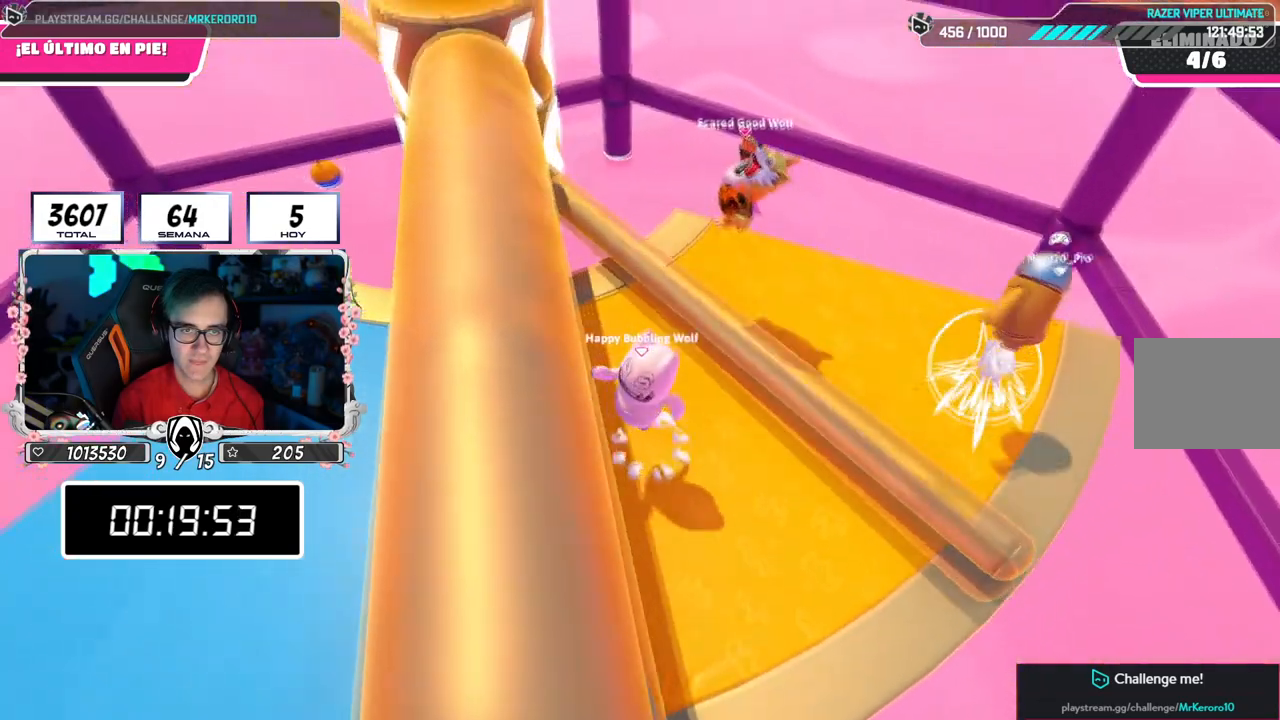
{"buttons": [], "left_stick": "up-left", "right_stick": "center", "events": [[84, "left_stick", "left"], [100, "CROSS", "up"], [234, "left_stick", "up-left"], [301, "right_stick", "up"], [467, "right_stick", "center"]]}
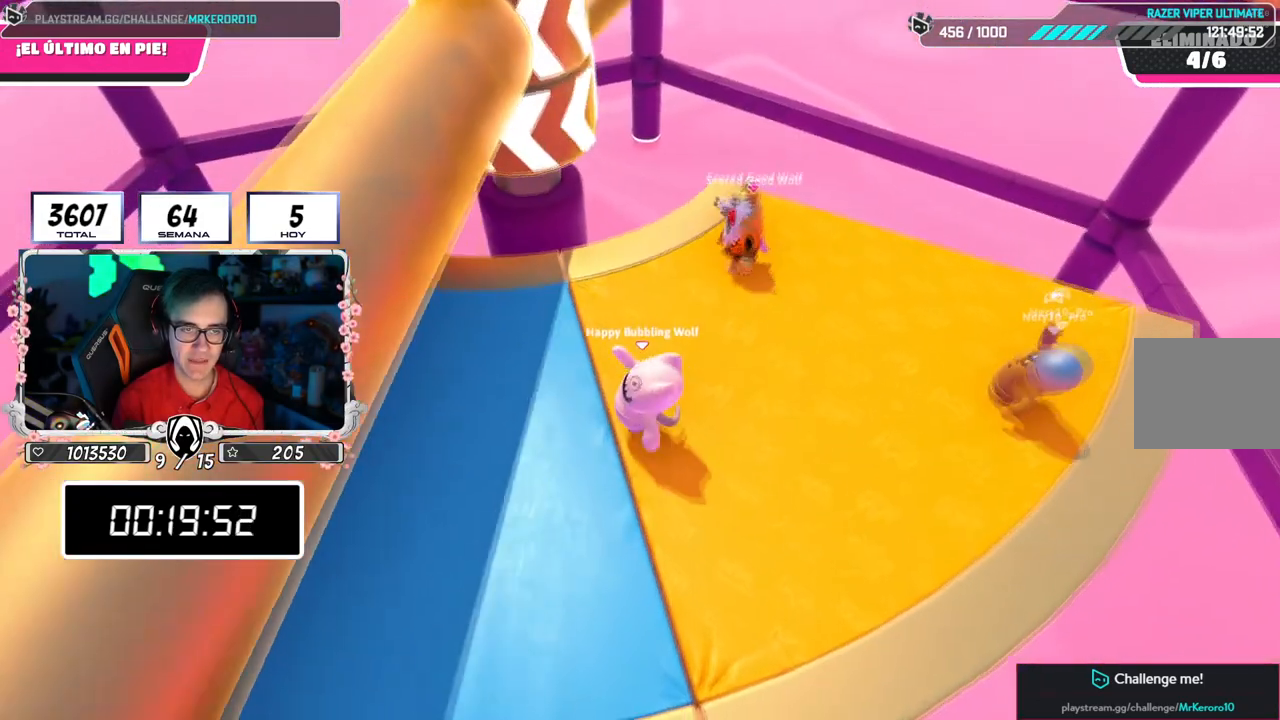
{"buttons": [], "left_stick": "right", "right_stick": "down", "events": [[450, "left_stick", "right"], [500, "right_stick", "down"]]}
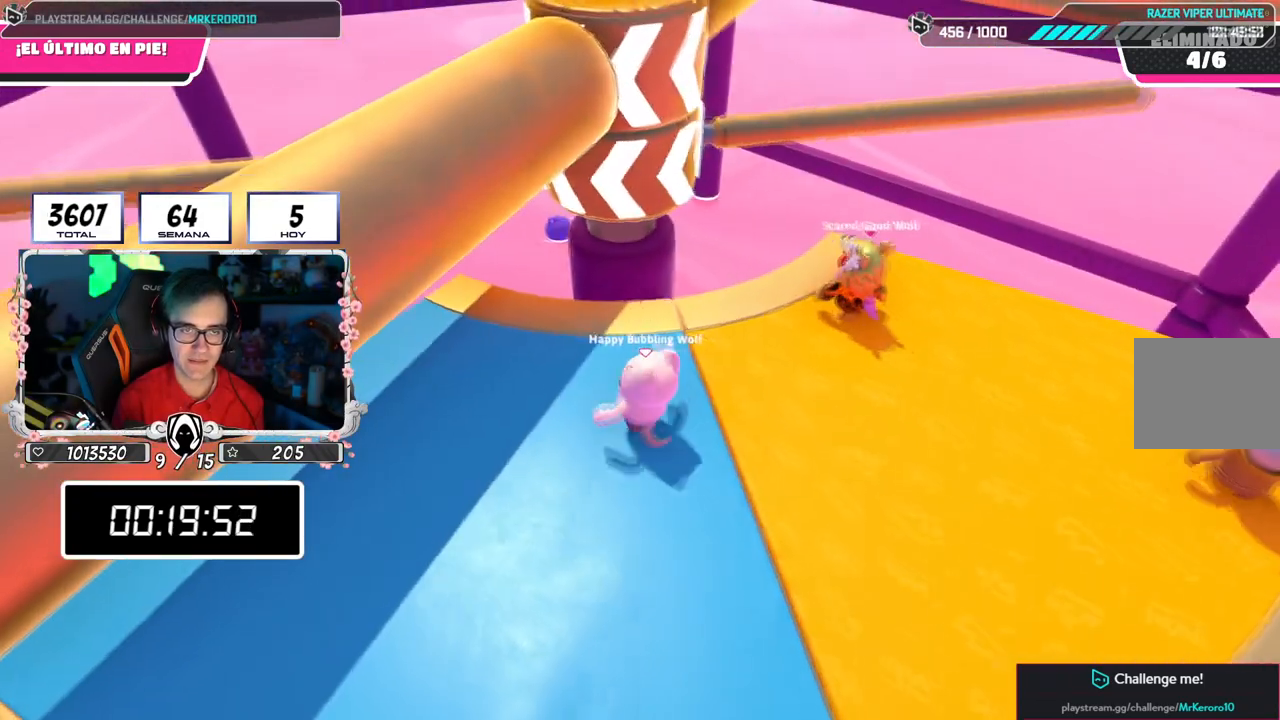
{"buttons": [], "left_stick": "left", "right_stick": "center", "events": [[34, "R1", "down"], [100, "R1", "up"], [134, "left_stick", "center"], [134, "right_stick", "center"], [284, "left_stick", "up-right"], [434, "left_stick", "center"], [501, "left_stick", "left"]]}
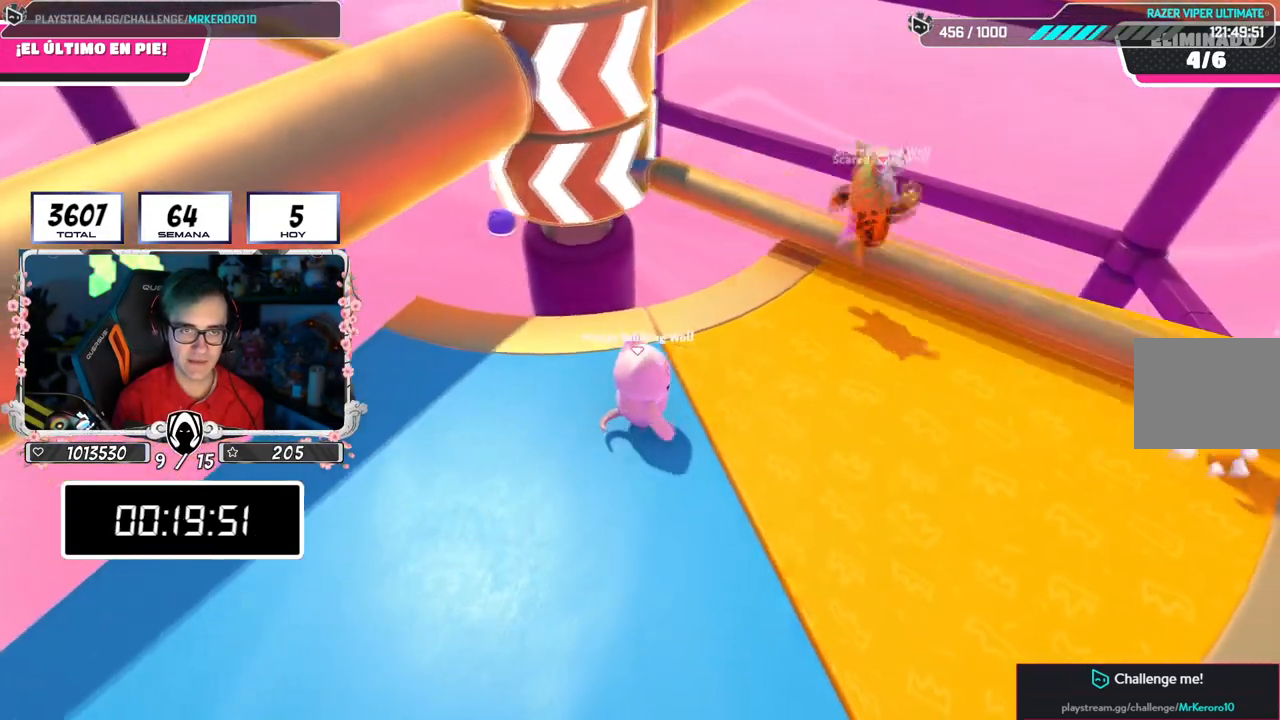
{"buttons": [], "left_stick": "left", "right_stick": "center", "events": [[50, "CROSS", "down"], [50, "left_stick", "center"], [117, "left_stick", "right"], [300, "left_stick", "down-left"], [334, "CROSS", "up"], [417, "left_stick", "left"]]}